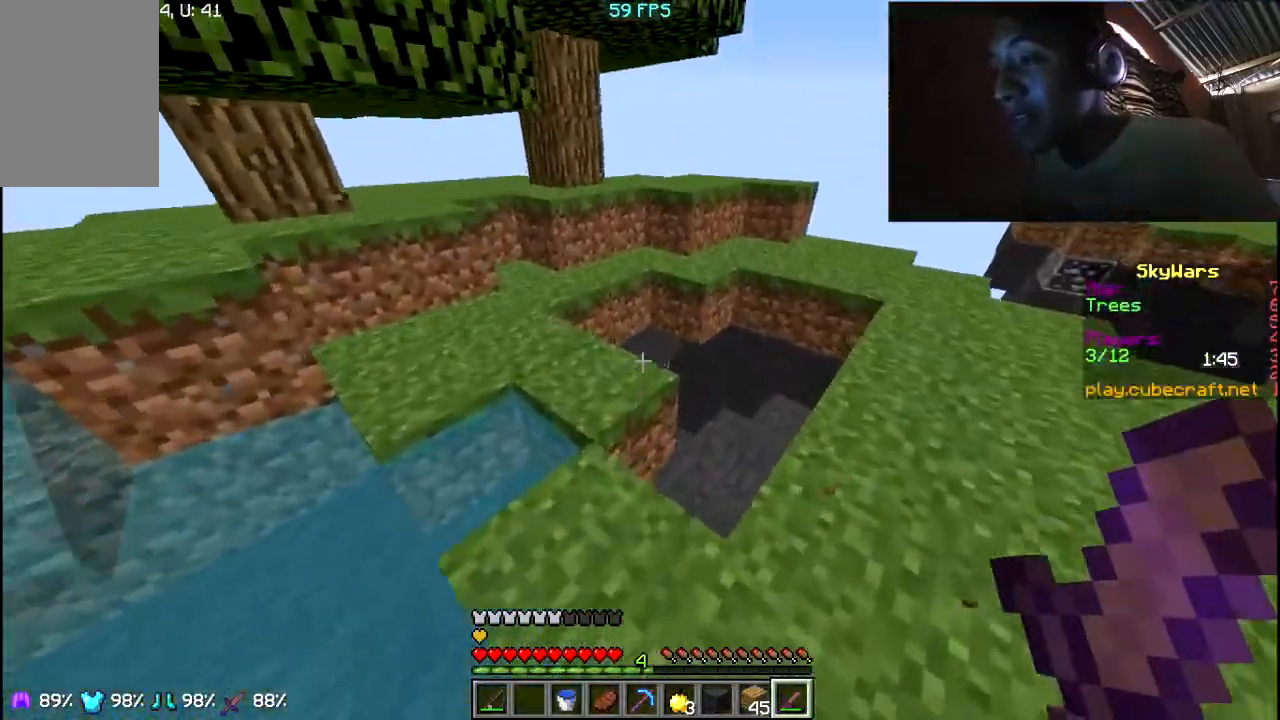
Gameplay with keyboard and mouse; each line is a JSON object with the keys and mouse buttons held at the frame after it. "events" lists presses ("down") and releases ("up") of "a", "d", "s", "w", "mouse_left" and "mouse_right" between this image and that frame as [ms after this image, input, new state], when the widget could be followed in between. "mouse_left", "mouse_right" = the "left", "right" buttons of the "mouse" list. No other keys are recorded. Fast repeated clicks can show as one long hold. Mouse movement is not recorded.
{"keys": ["d"], "mouse": [], "events": [[133, "mouse_left", "down"], [150, "d", "down"], [250, "mouse_left", "up"], [350, "mouse_left", "down"], [450, "mouse_left", "up"], [450, "w", "up"]]}
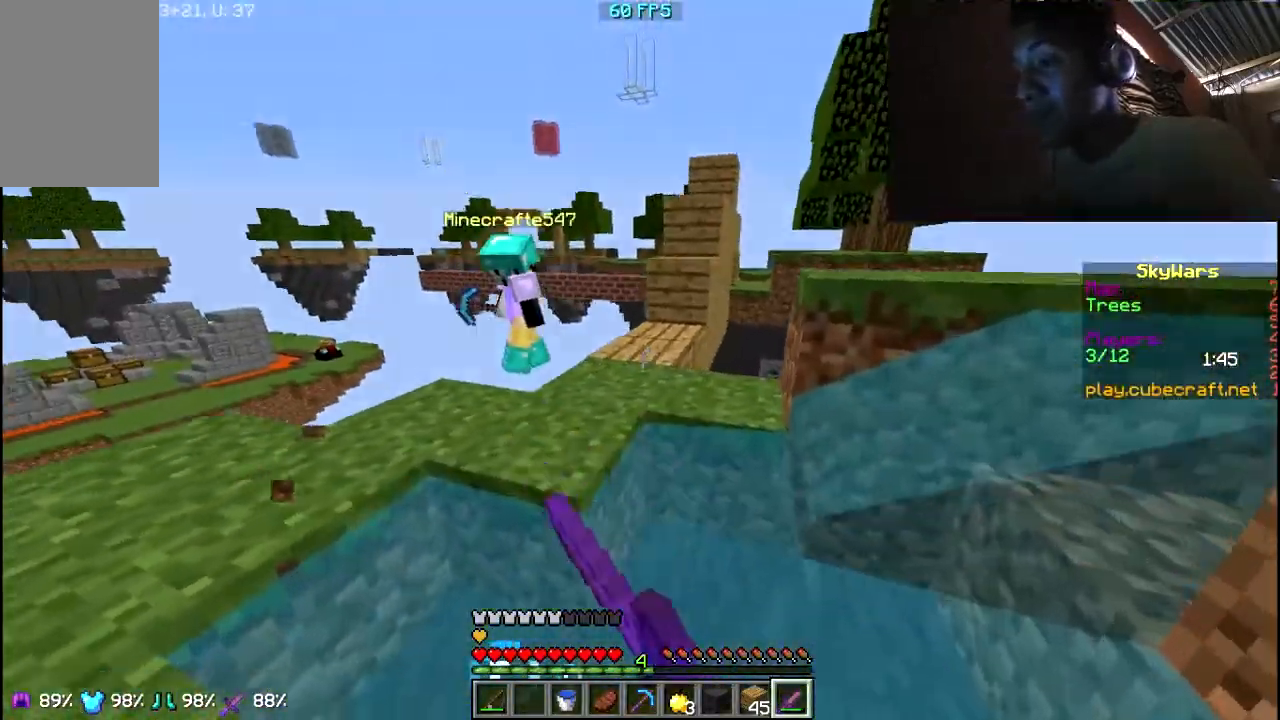
{"keys": ["w"], "mouse": [], "events": [[50, "mouse_left", "down"], [83, "mouse_left", "up"], [133, "d", "up"], [300, "w", "down"]]}
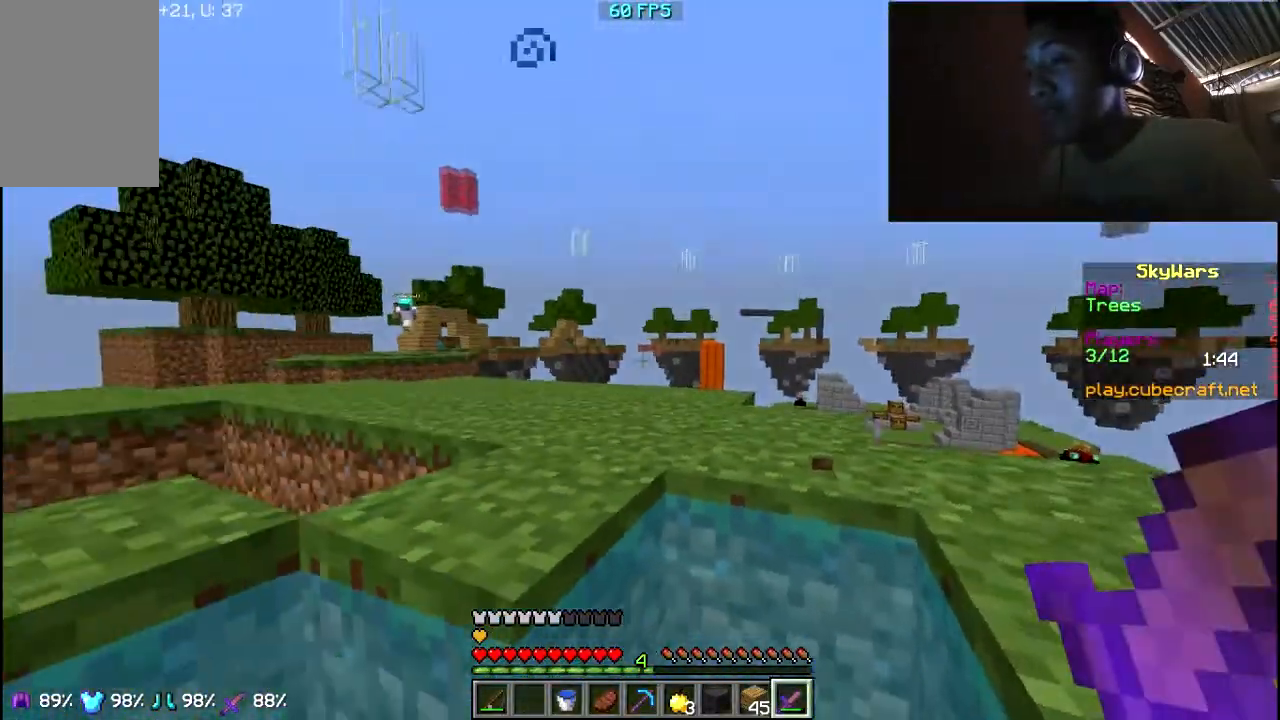
{"keys": ["a", "w"], "mouse": [], "events": [[400, "a", "down"]]}
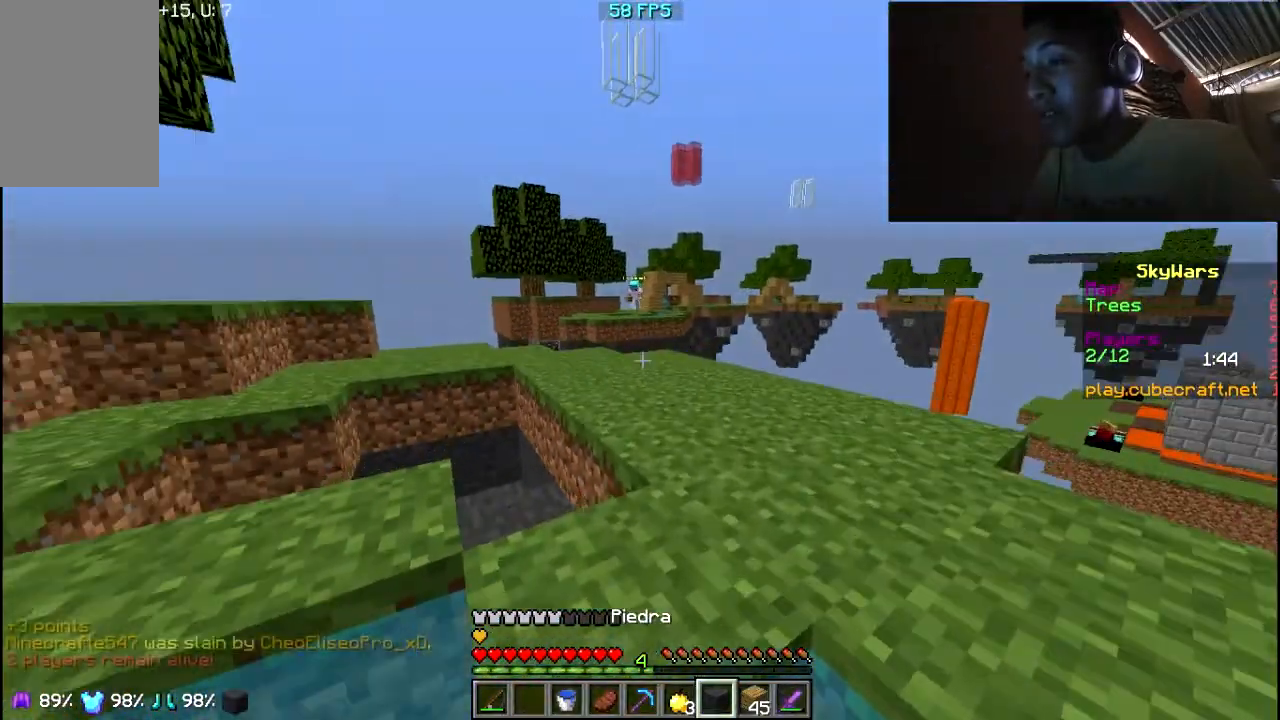
{"keys": ["w"], "mouse": [], "events": [[150, "a", "up"], [400, "w", "up"], [500, "w", "down"]]}
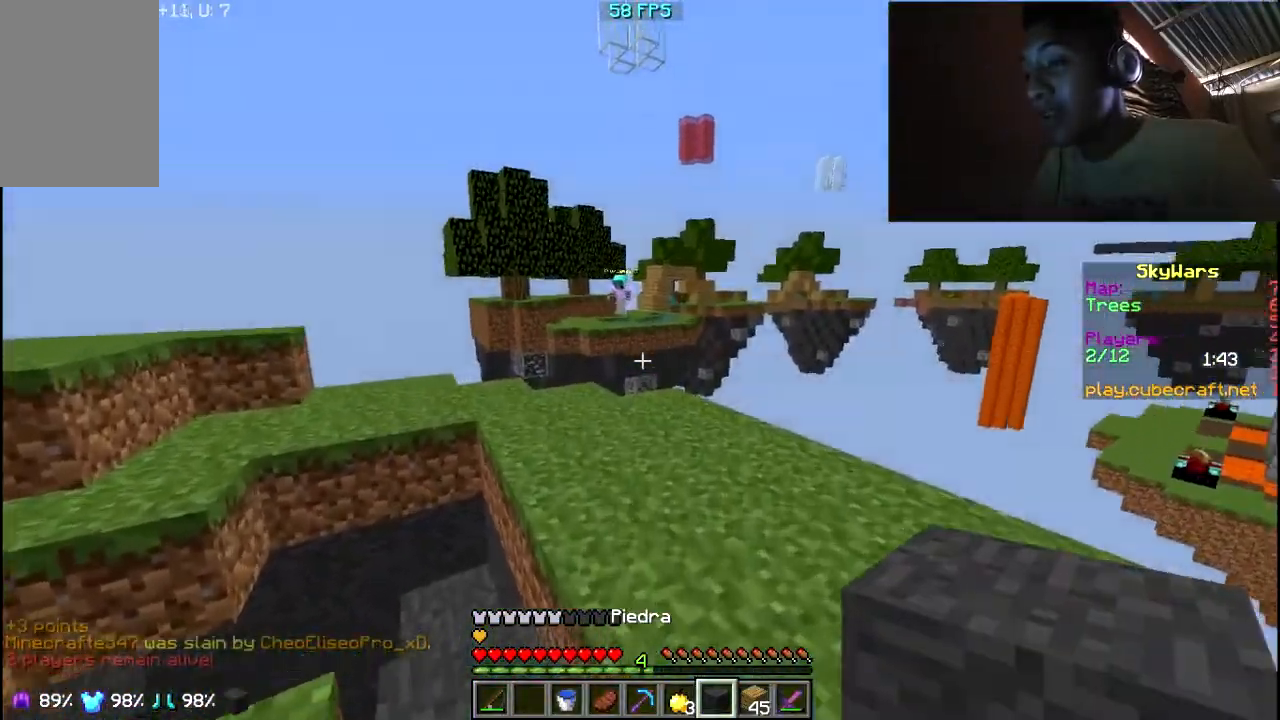
{"keys": [], "mouse": [], "events": [[250, "a", "down"], [400, "a", "up"], [500, "w", "up"]]}
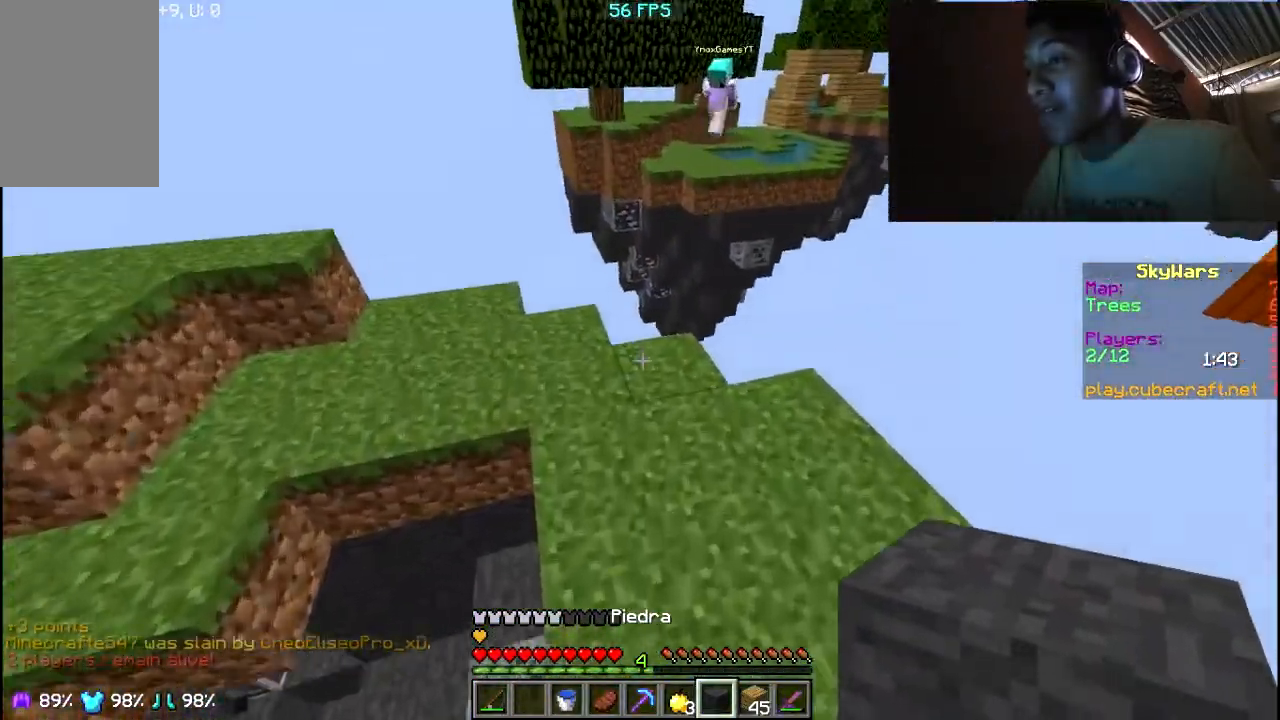
{"keys": ["w"], "mouse": [], "events": [[100, "mouse_right", "down"], [200, "mouse_right", "up"], [250, "w", "down"]]}
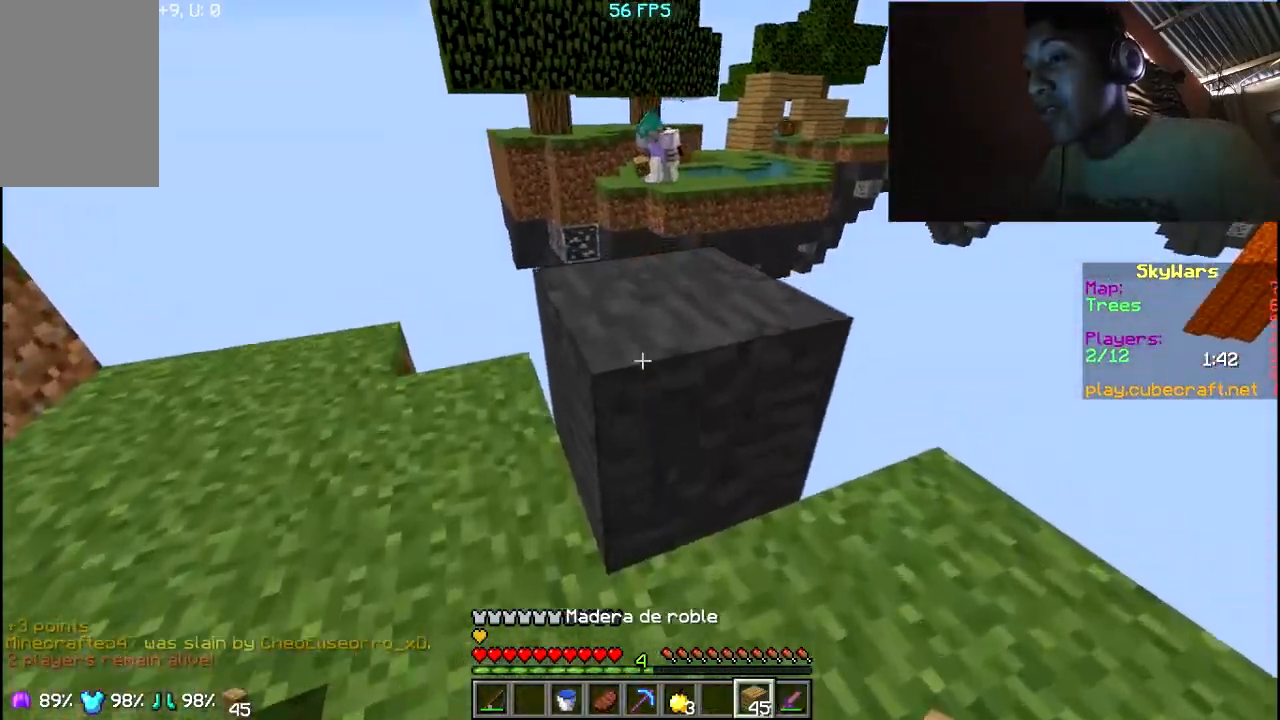
{"keys": ["a", "w"], "mouse": [], "events": [[350, "a", "down"]]}
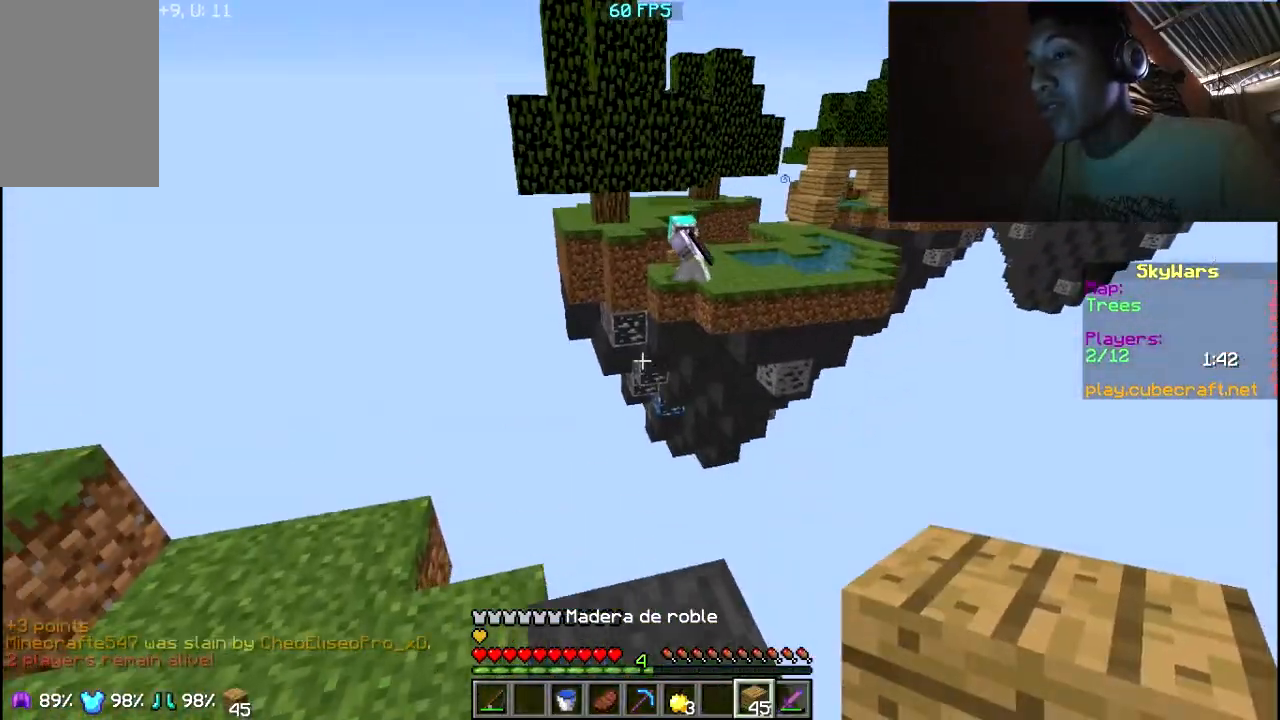
{"keys": ["a", "s"], "mouse": [], "events": [[50, "w", "up"], [250, "s", "down"]]}
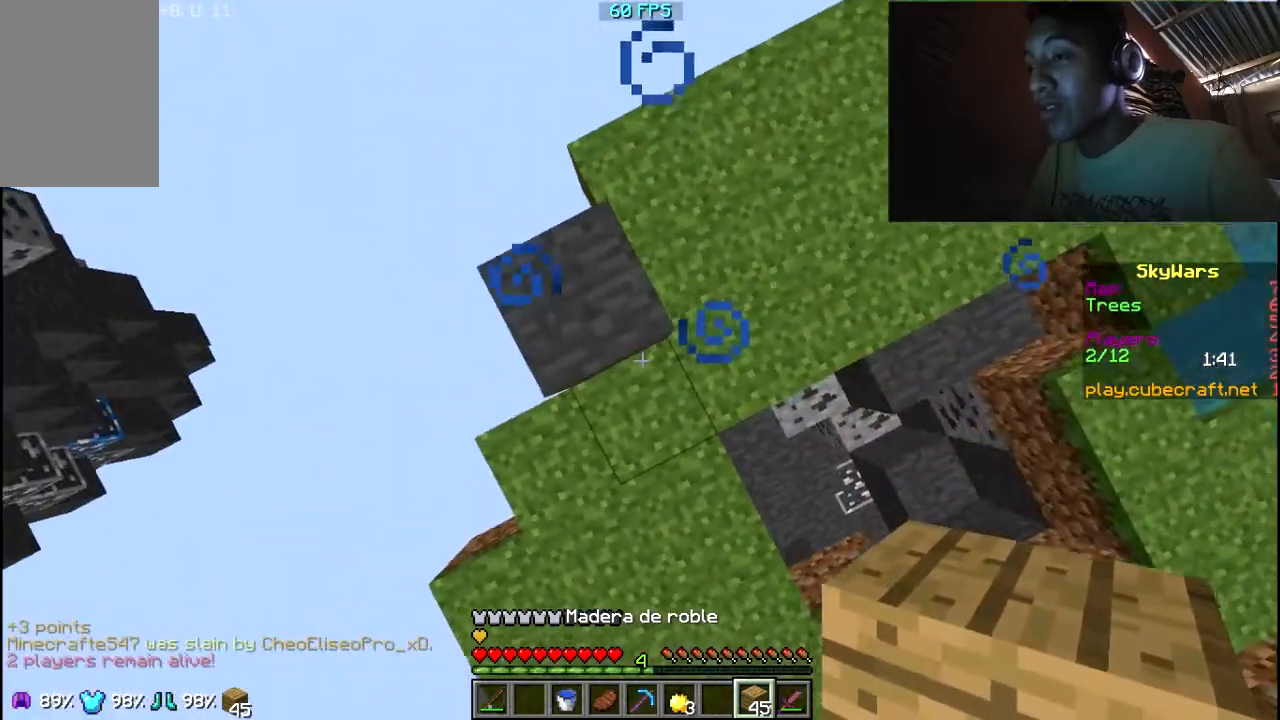
{"keys": ["a"], "mouse": [], "events": [[50, "mouse_right", "down"], [150, "mouse_right", "up"], [200, "s", "up"], [350, "mouse_right", "down"], [450, "mouse_right", "up"]]}
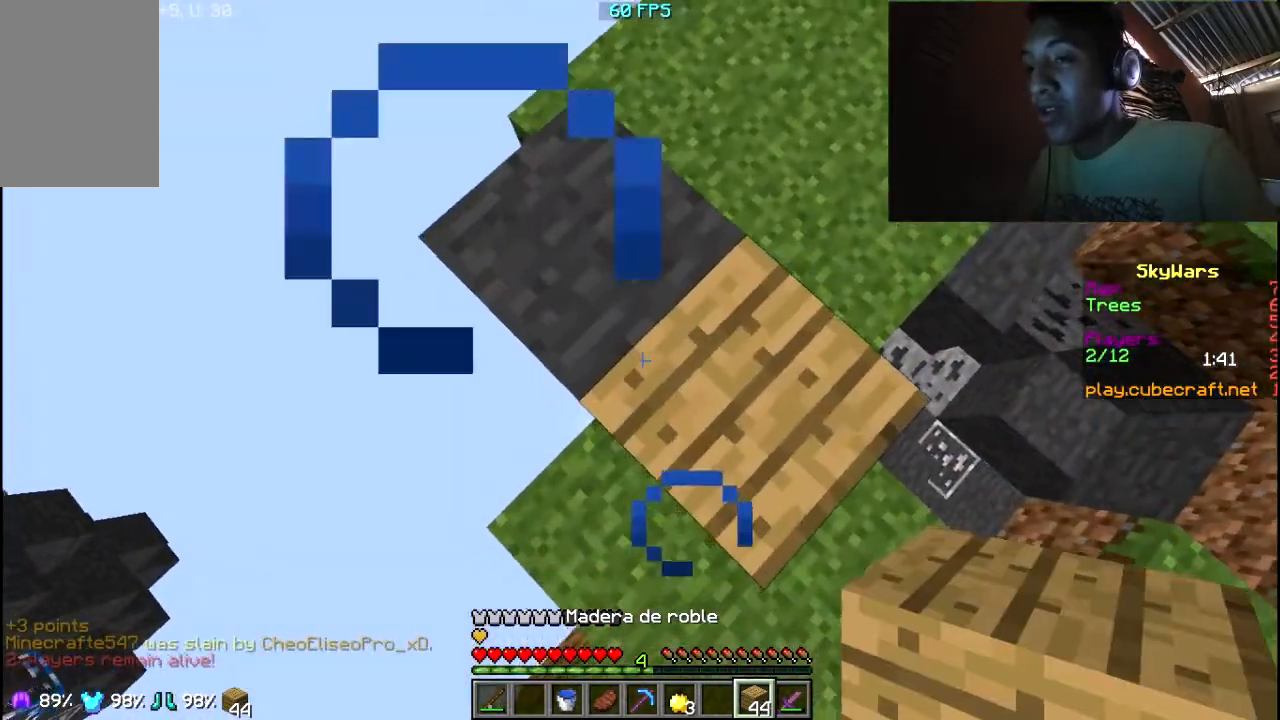
{"keys": ["w"], "mouse": [], "events": [[150, "a", "up"], [150, "mouse_right", "down"], [200, "w", "down"], [250, "mouse_right", "up"], [300, "mouse_right", "down"], [450, "mouse_right", "up"]]}
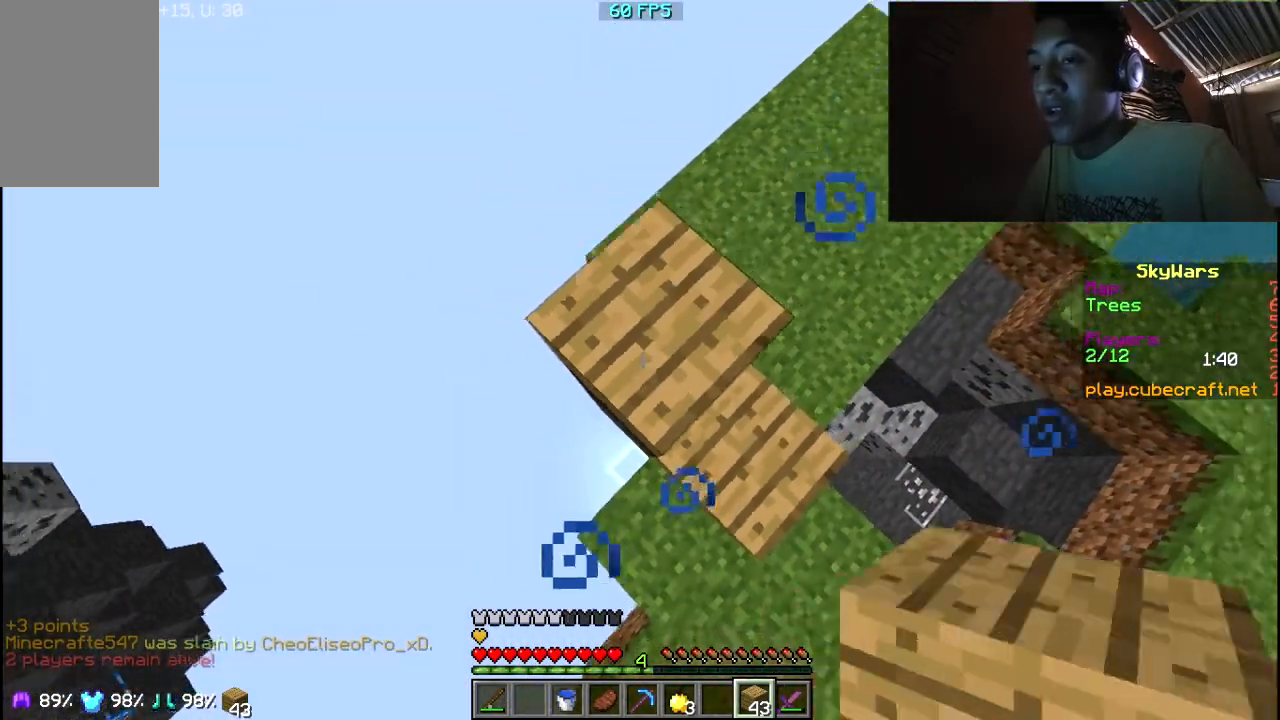
{"keys": [], "mouse": [], "events": [[100, "w", "up"], [150, "mouse_right", "down"], [250, "mouse_right", "up"]]}
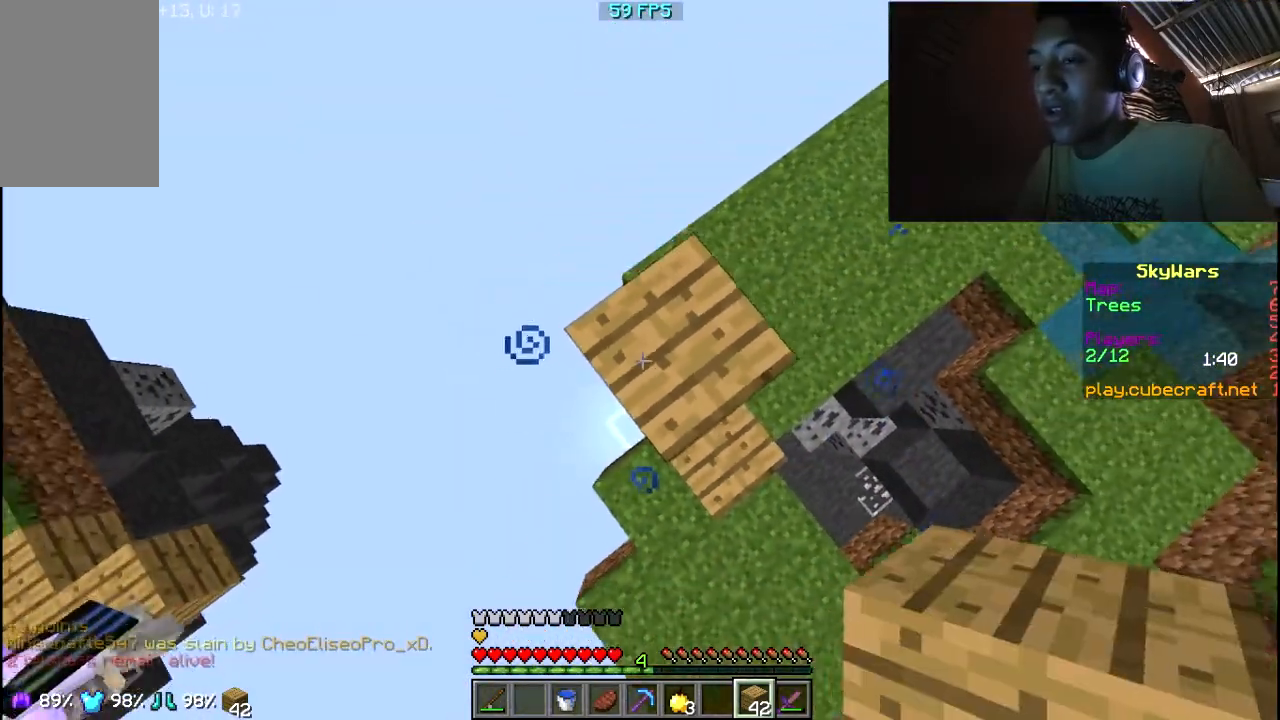
{"keys": [], "mouse": [], "events": [[100, "mouse_right", "down"], [200, "mouse_right", "up"]]}
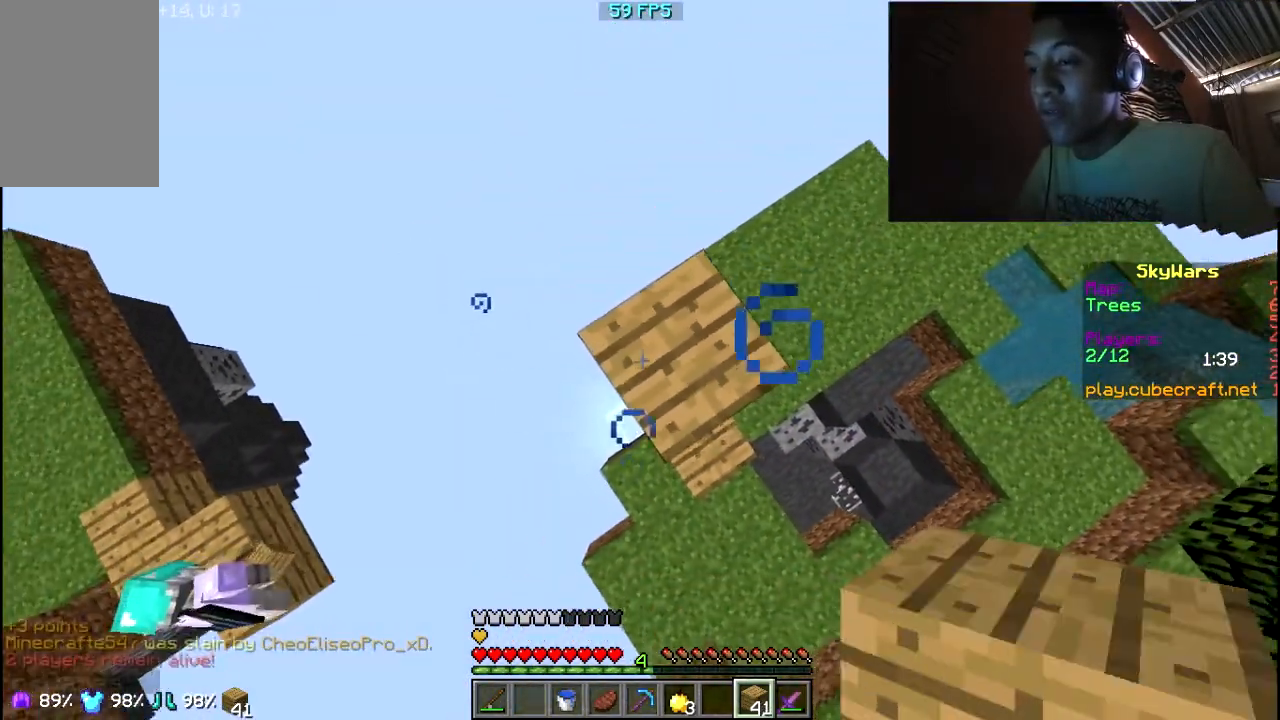
{"keys": [], "mouse": ["right"], "events": [[100, "mouse_right", "down"], [150, "mouse_right", "up"], [500, "mouse_right", "down"]]}
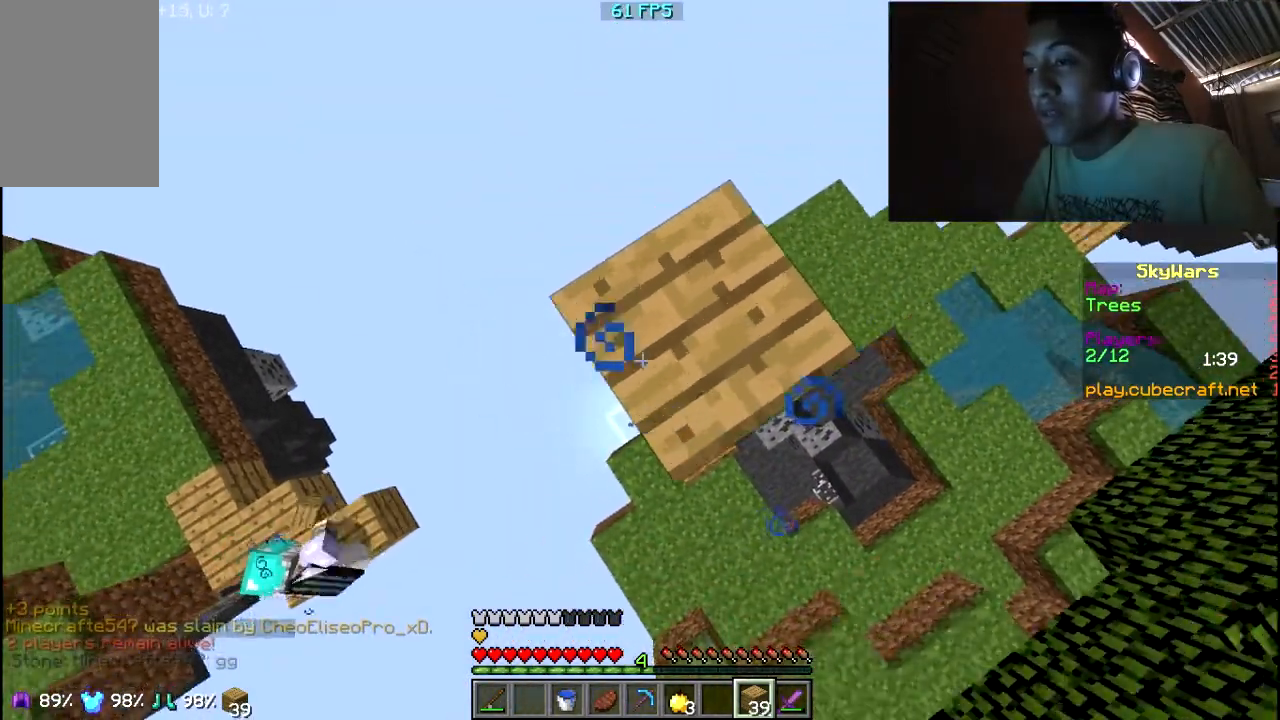
{"keys": ["d"], "mouse": ["right"], "events": [[100, "d", "down"], [150, "mouse_right", "up"], [433, "mouse_right", "down"]]}
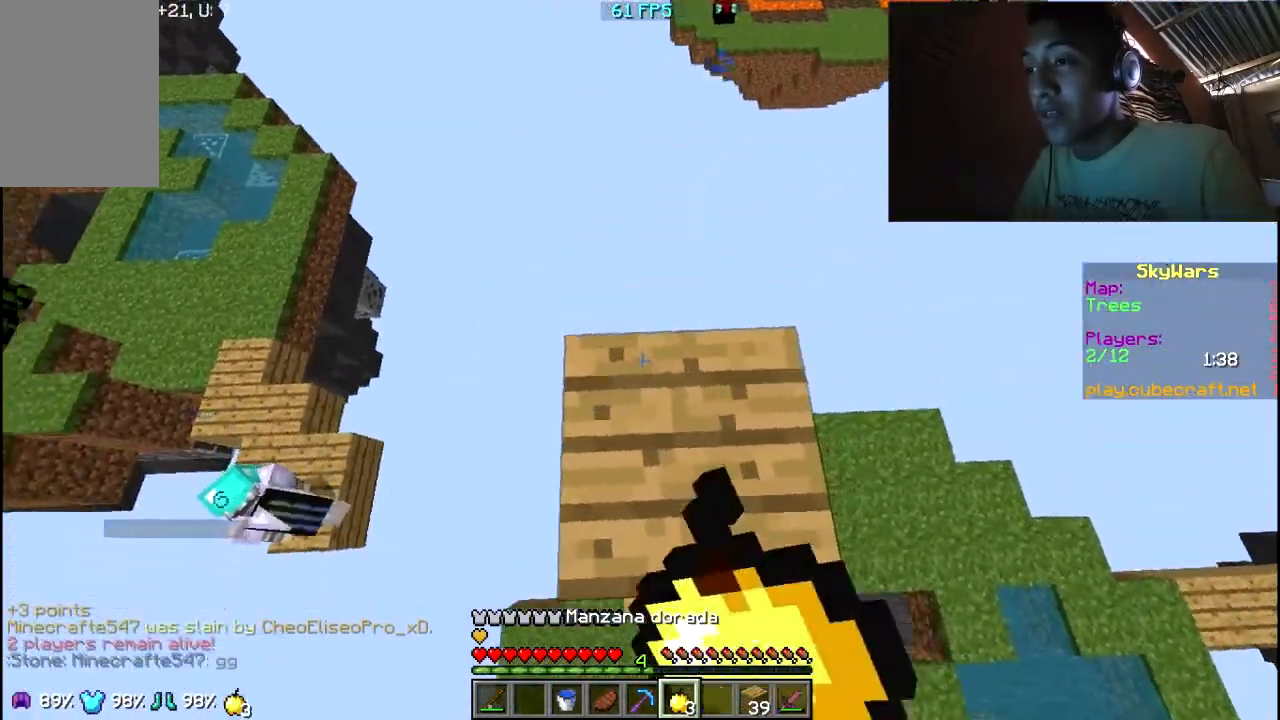
{"keys": ["d"], "mouse": ["right"], "events": []}
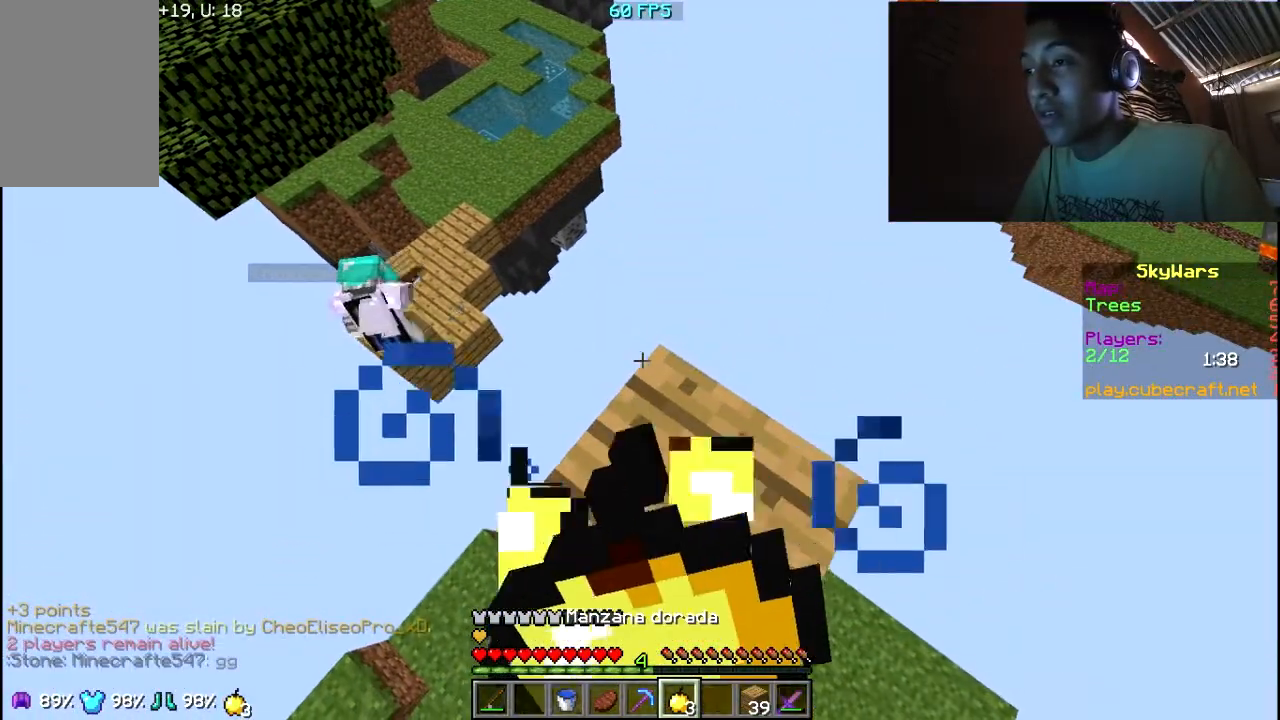
{"keys": [], "mouse": ["right"], "events": [[350, "d", "up"]]}
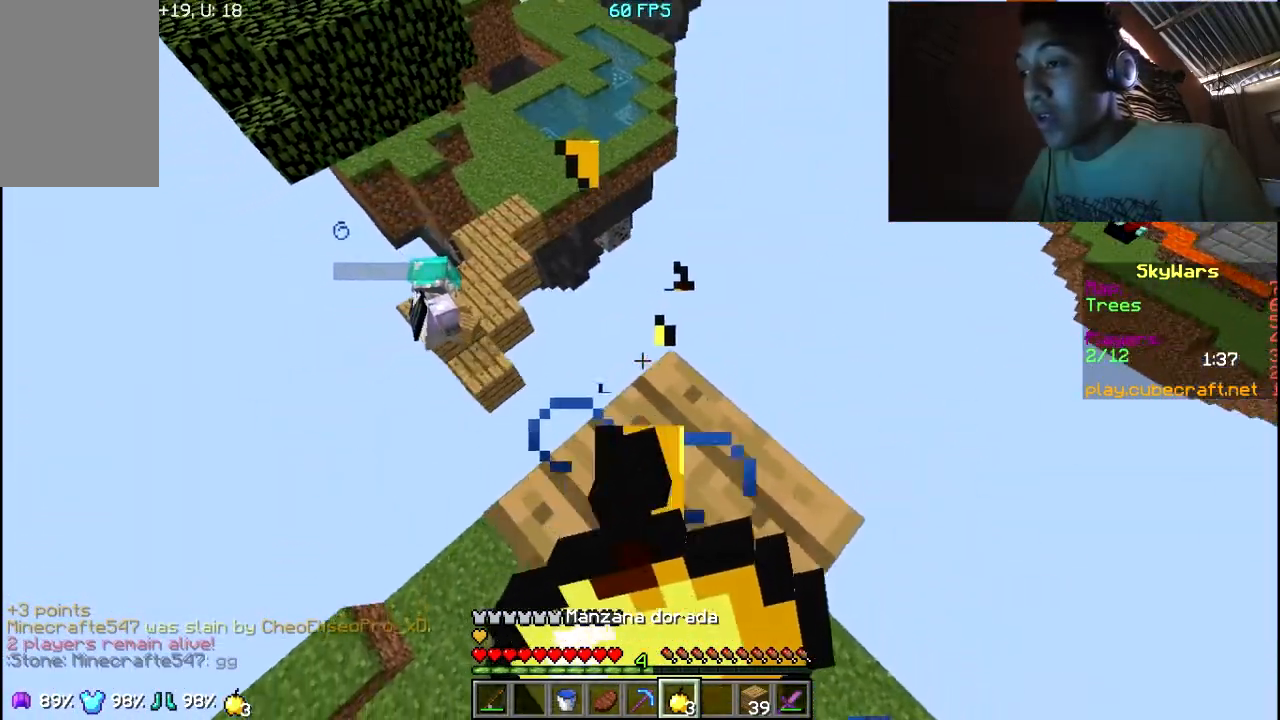
{"keys": [], "mouse": ["right"], "events": []}
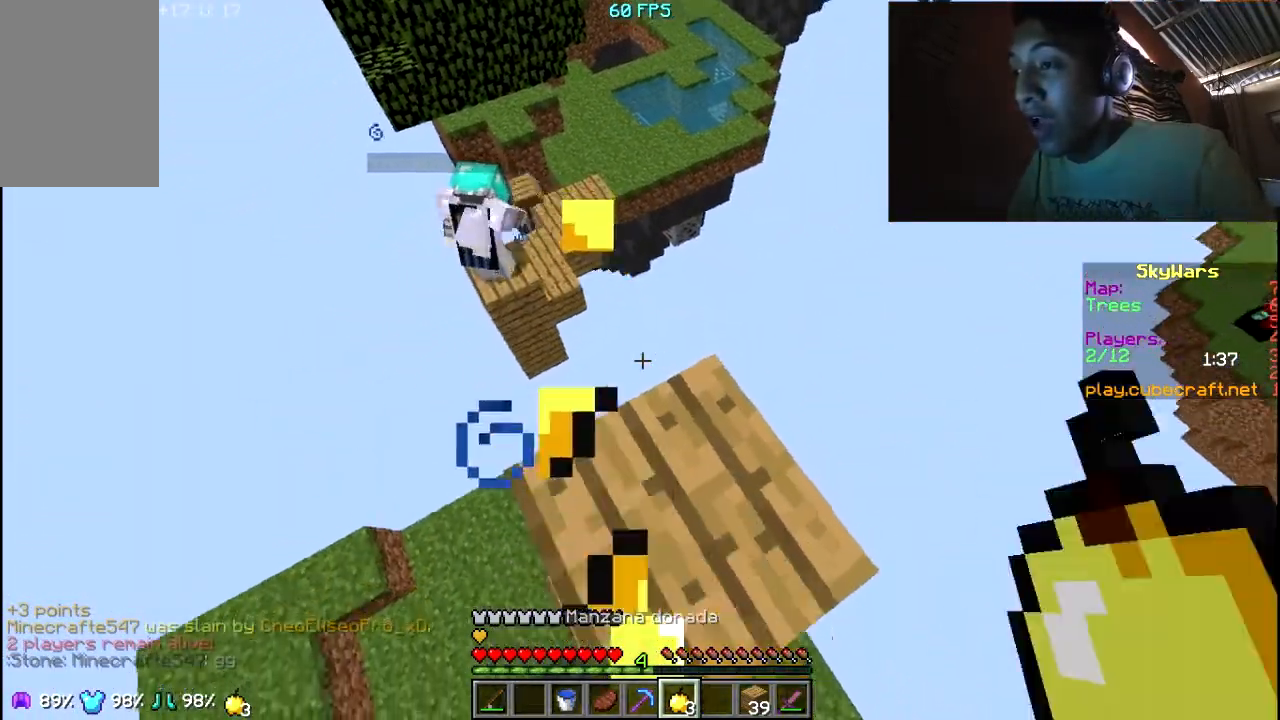
{"keys": ["w"], "mouse": [], "events": [[100, "mouse_right", "up"], [150, "w", "down"]]}
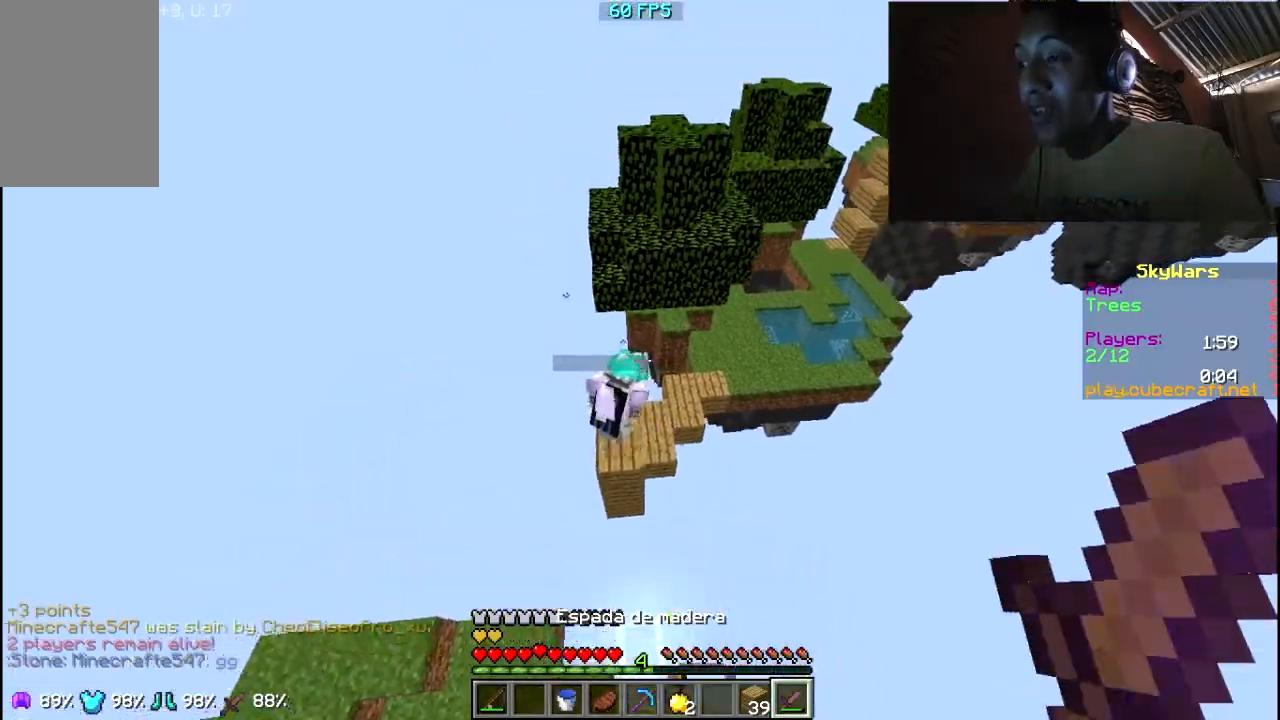
{"keys": [], "mouse": [], "events": [[400, "mouse_left", "down"], [450, "w", "up"], [500, "mouse_left", "up"]]}
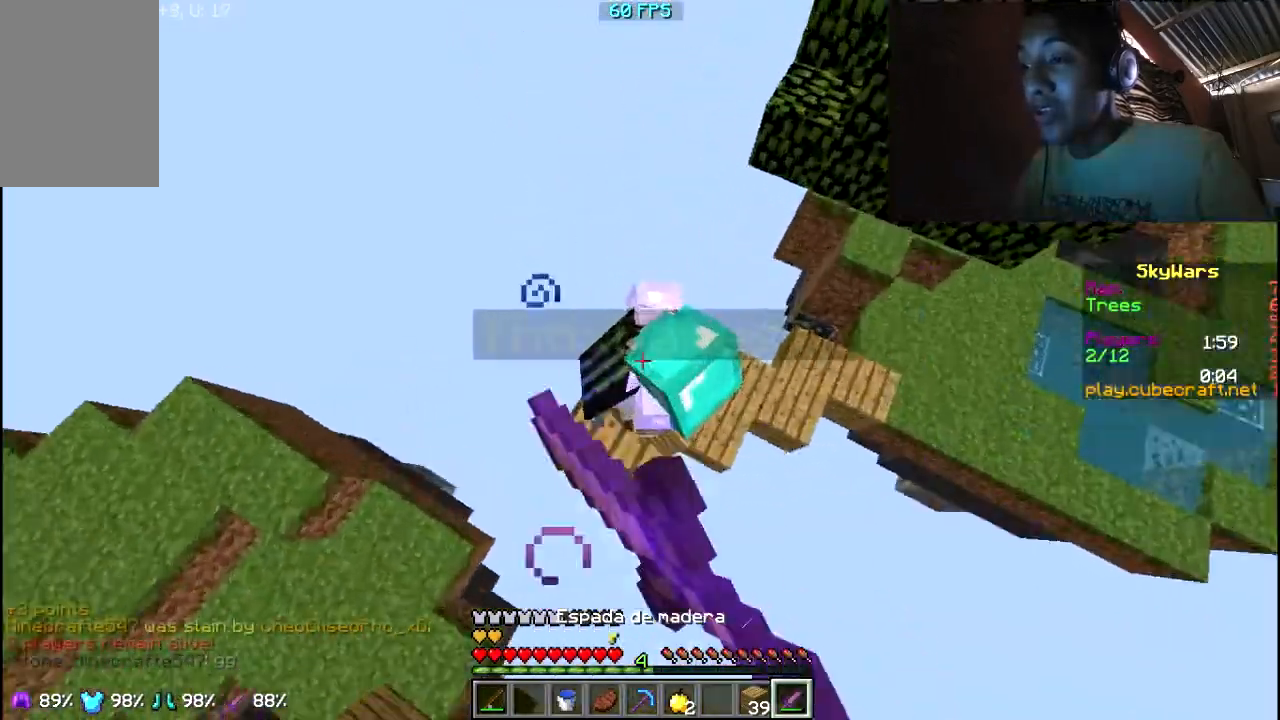
{"keys": ["w"], "mouse": ["left"], "events": [[50, "mouse_left", "down"], [150, "mouse_left", "up"], [200, "mouse_left", "down"], [300, "mouse_left", "up"], [350, "mouse_left", "down"], [400, "w", "down"], [450, "mouse_left", "up"], [483, "mouse_left", "down"]]}
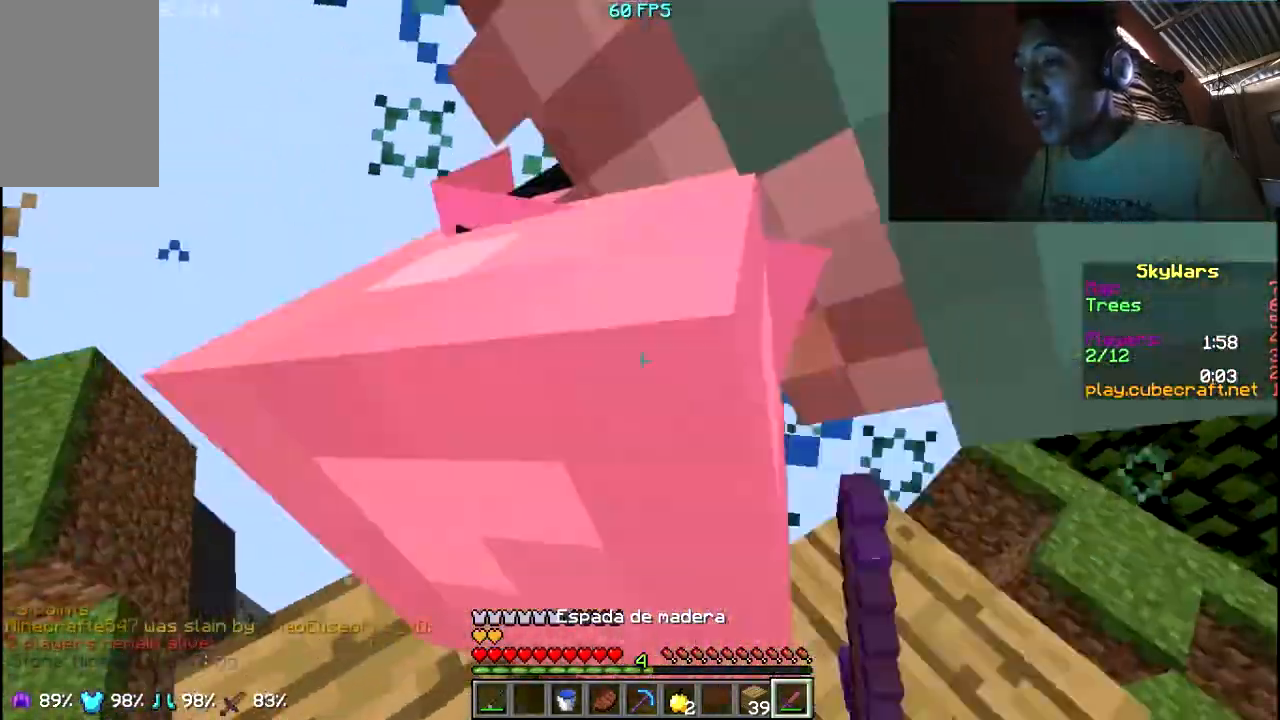
{"keys": [], "mouse": ["left"], "events": [[50, "w", "up"], [100, "mouse_left", "up"], [150, "mouse_left", "down"], [250, "mouse_left", "up"], [300, "mouse_left", "down"], [433, "mouse_left", "up"], [483, "mouse_left", "down"]]}
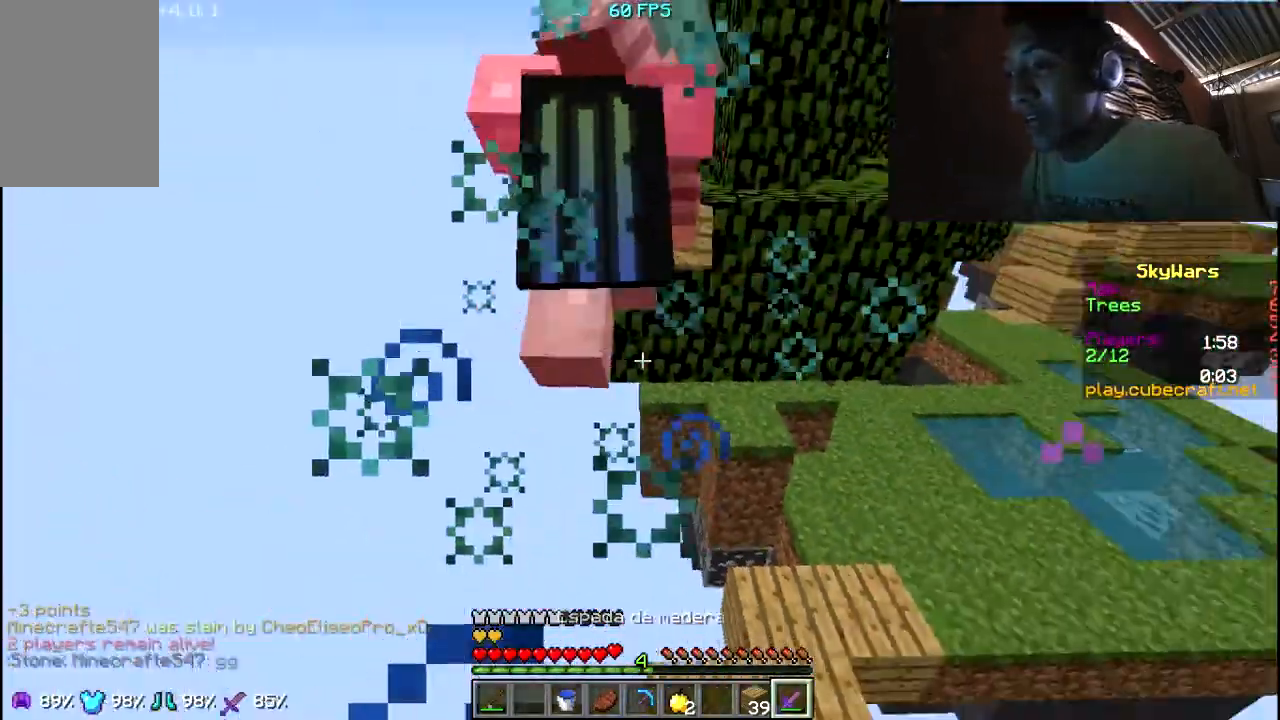
{"keys": ["w"], "mouse": [], "events": [[100, "mouse_left", "up"], [150, "mouse_left", "down"], [300, "mouse_left", "up"], [450, "w", "down"]]}
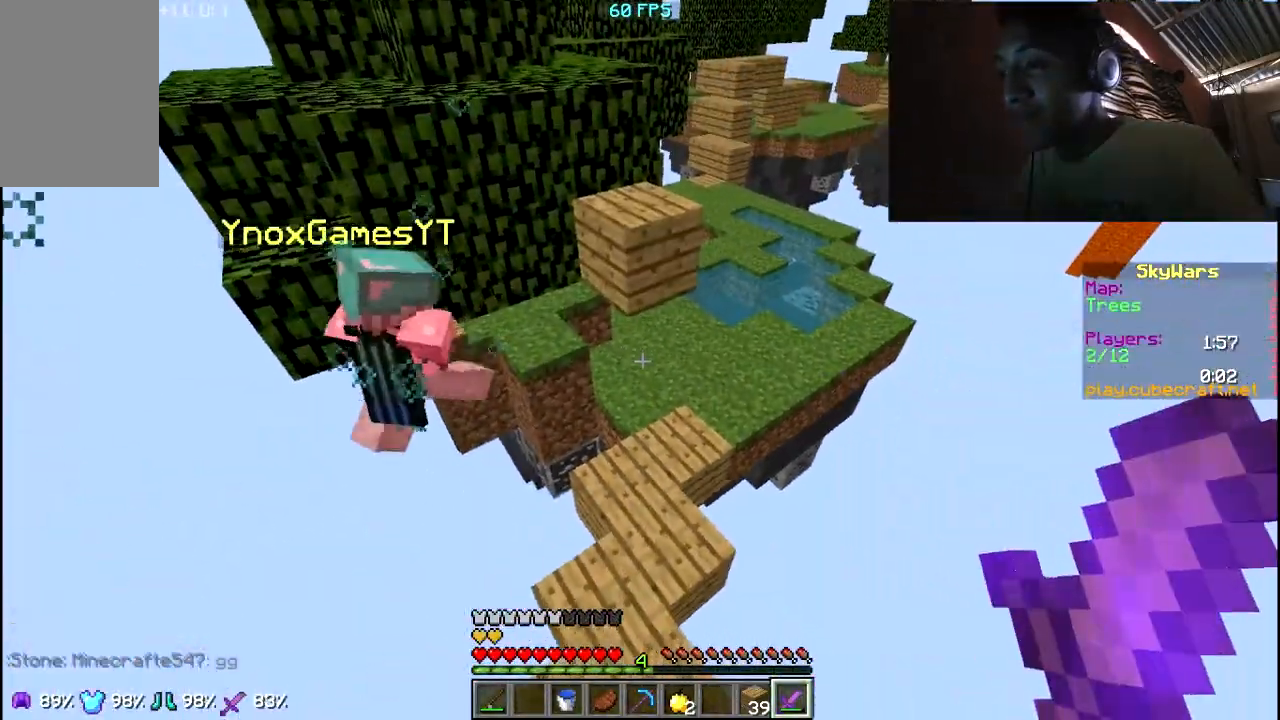
{"keys": ["w"], "mouse": [], "events": []}
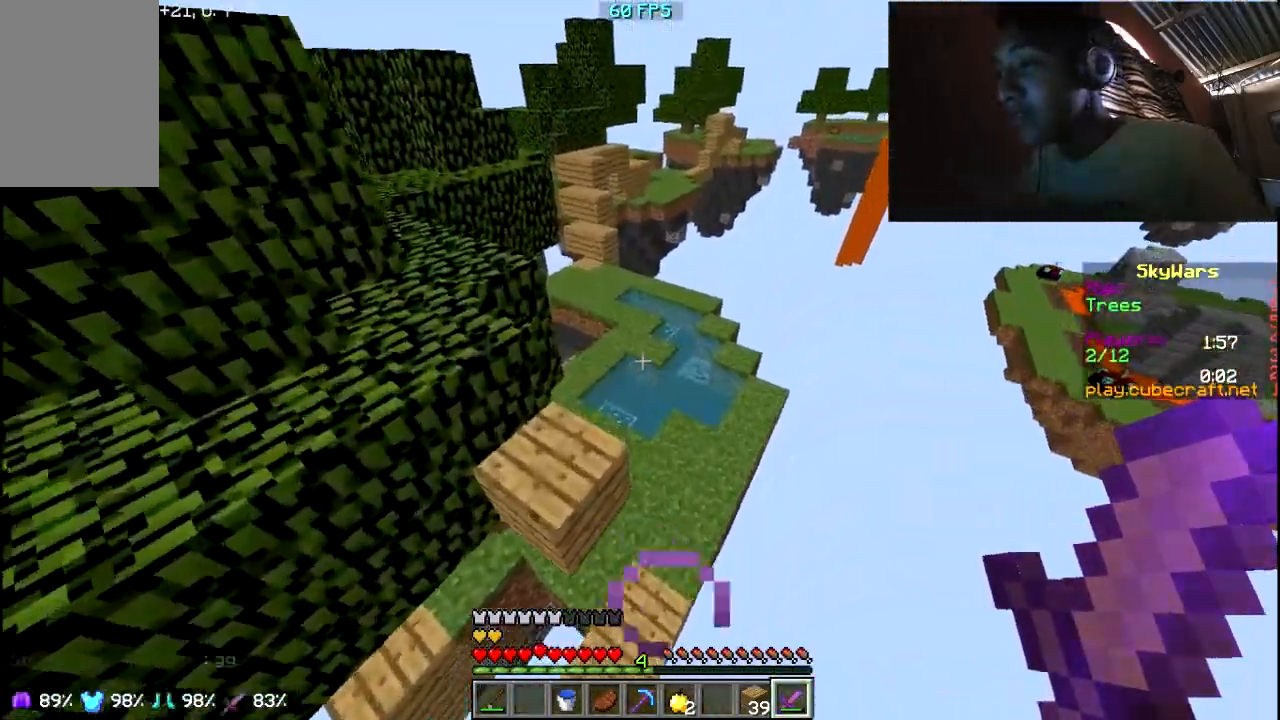
{"keys": ["w"], "mouse": [], "events": [[400, "a", "down"], [450, "a", "up"]]}
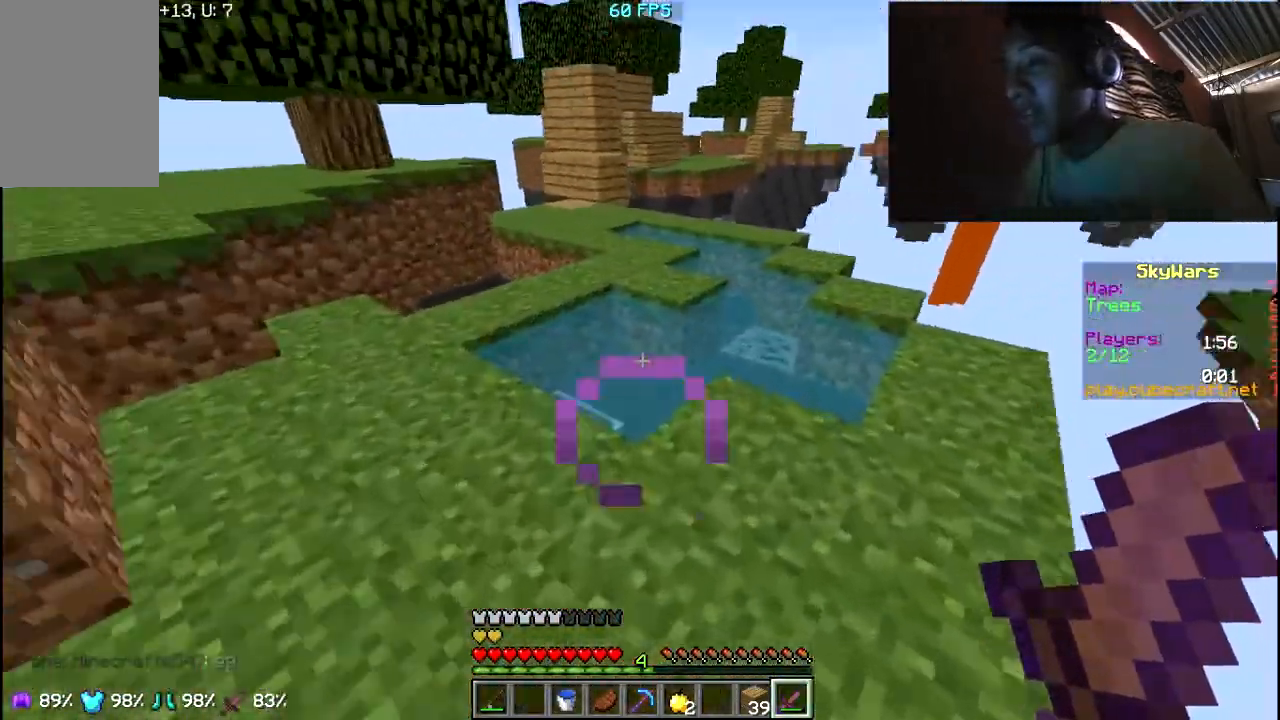
{"keys": ["a", "w"], "mouse": [], "events": [[450, "a", "down"]]}
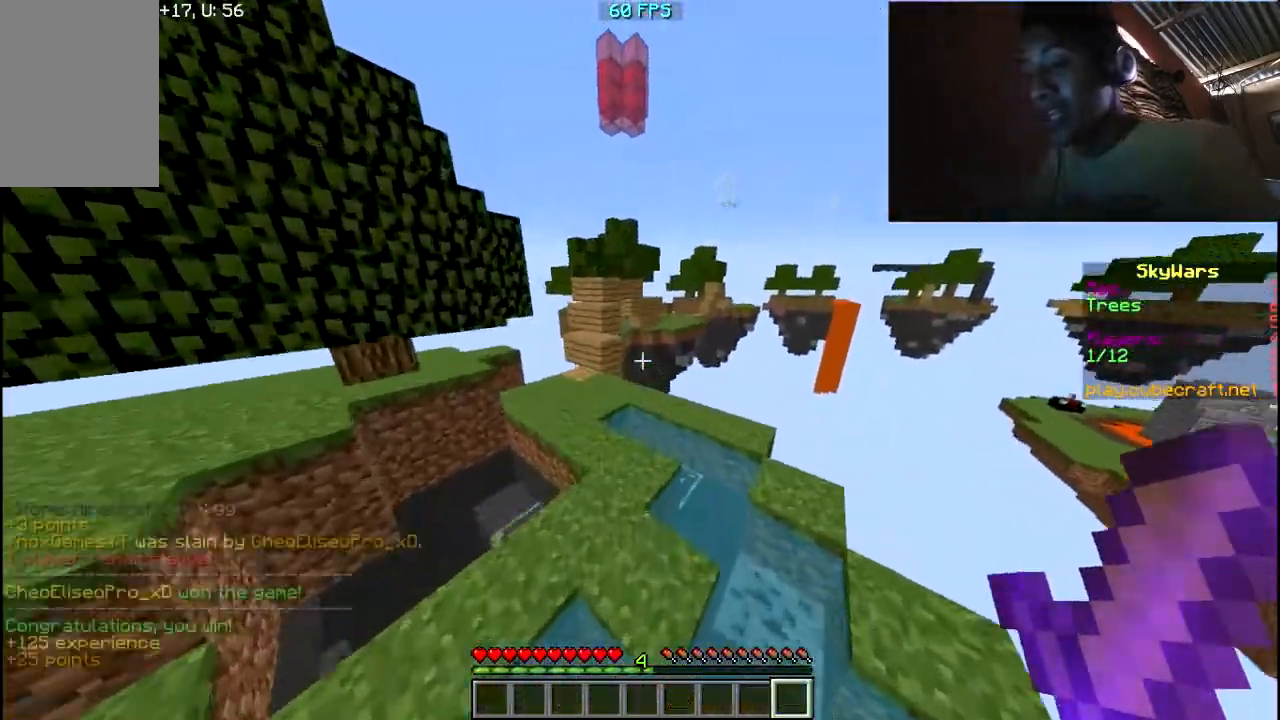
{"keys": [], "mouse": [], "events": [[100, "a", "up"], [450, "w", "up"]]}